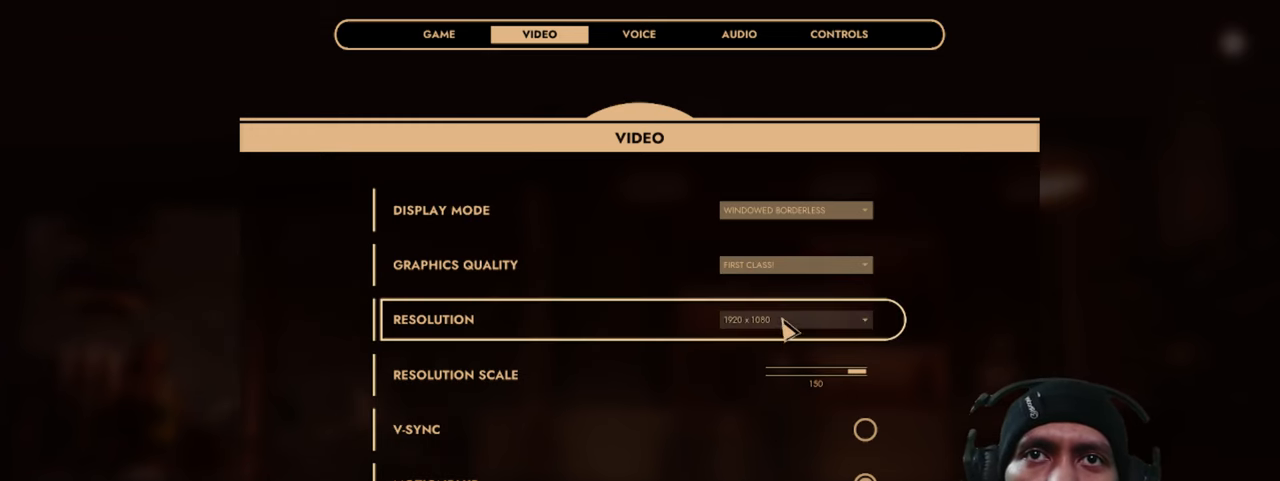
Gameplay with keyboard and mouse; each line is a JSON object with the keys and mouse buttons held at the frame after it. "events" lists presses ("down") and releases ("up") of "1", "2", "3", "4", "5", "a", "alt", "b", "c", "ctrl", "d", "e", "f", "g", "q", "r", "s", "shift", "space", "t", "tab", "v", "w", "x", "mouse_left", "mouse_wheel", "mouse_right", "mouse_mb4" and "mouse_mb5" between this image and that frame as [ms after this image, input, new state], when the widget could be followed in between. "mouse_left", "mouse_wheel", "mouse_right", "mouse_mb4", "mouse_mb5" = the "left", "wheel", "right", "mb4", "mb5" buttons of the "mouse" list. No other keys are recorded. "wheel" means that the mouse wheel is clicked or scrolled. Mouse movement is not recorded. Not read: z.
{"keys": [], "mouse": [], "events": [[84, "mouse_left", "down"], [250, "mouse_left", "up"]]}
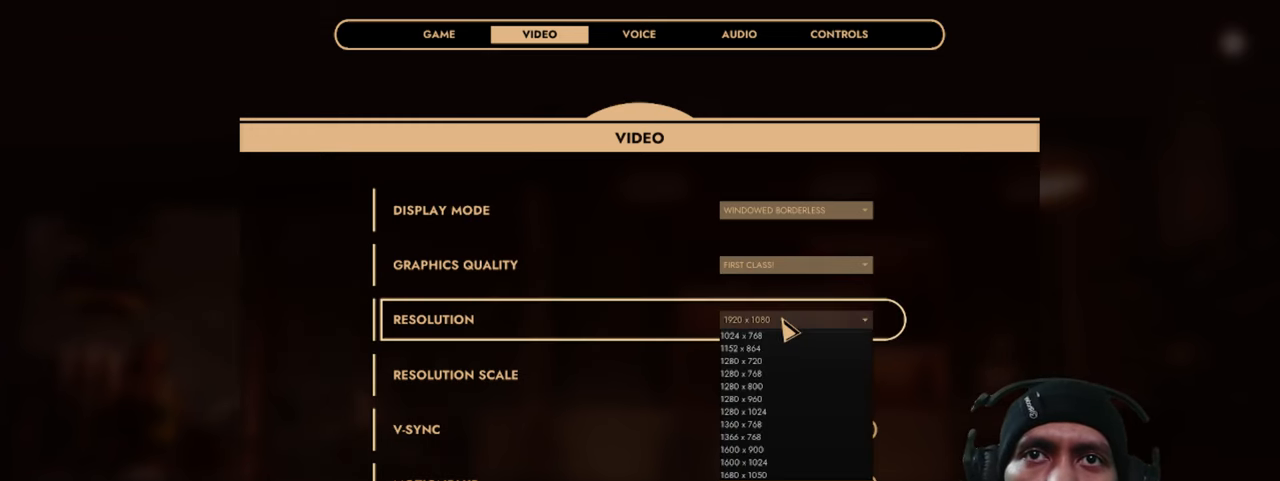
{"keys": [], "mouse": [], "events": []}
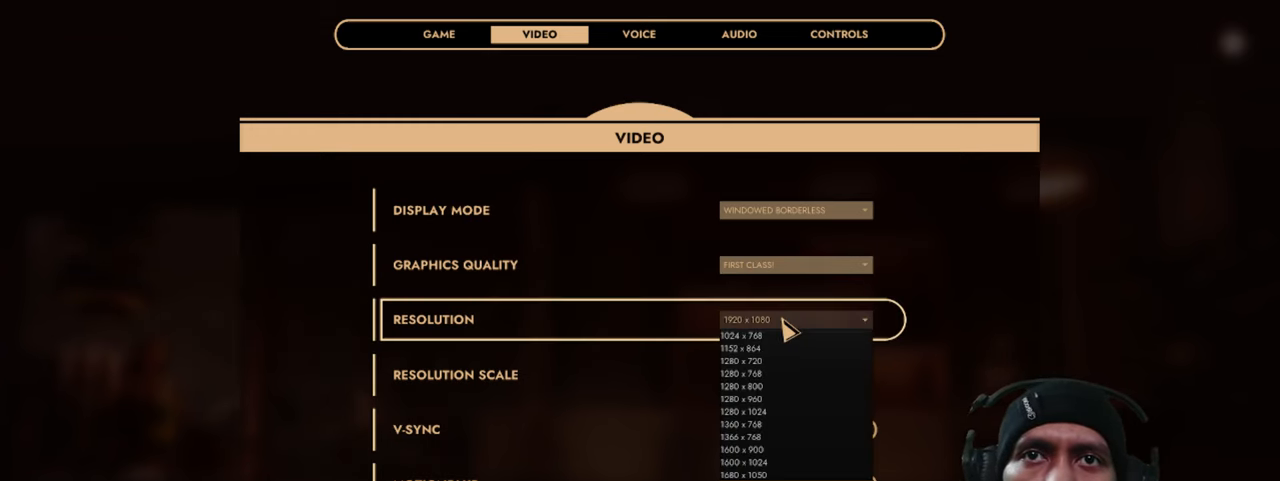
{"keys": [], "mouse": [], "events": [[250, "mouse_left", "down"], [367, "mouse_left", "up"]]}
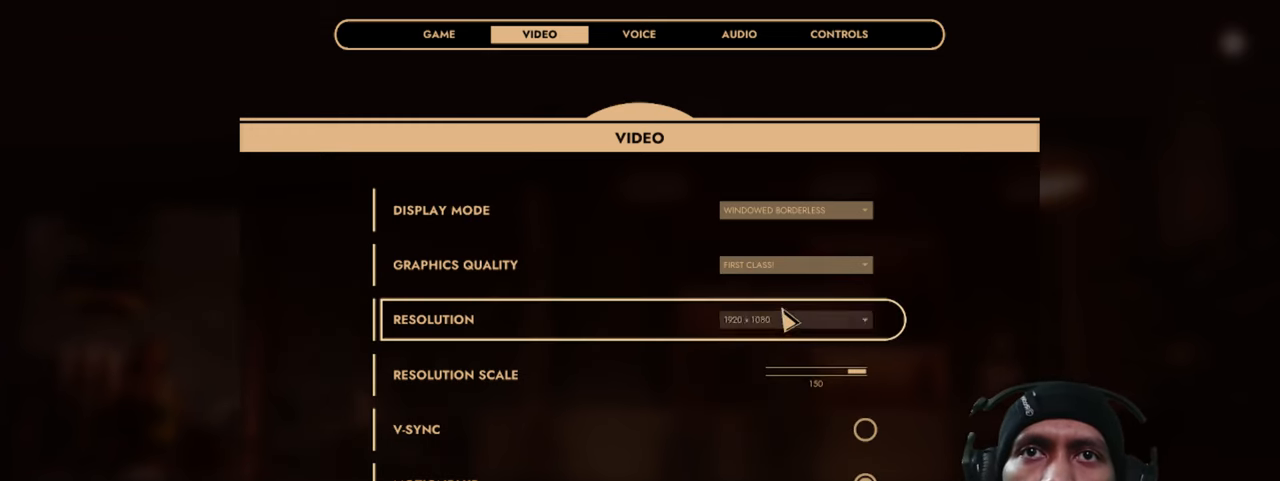
{"keys": [], "mouse": [], "events": []}
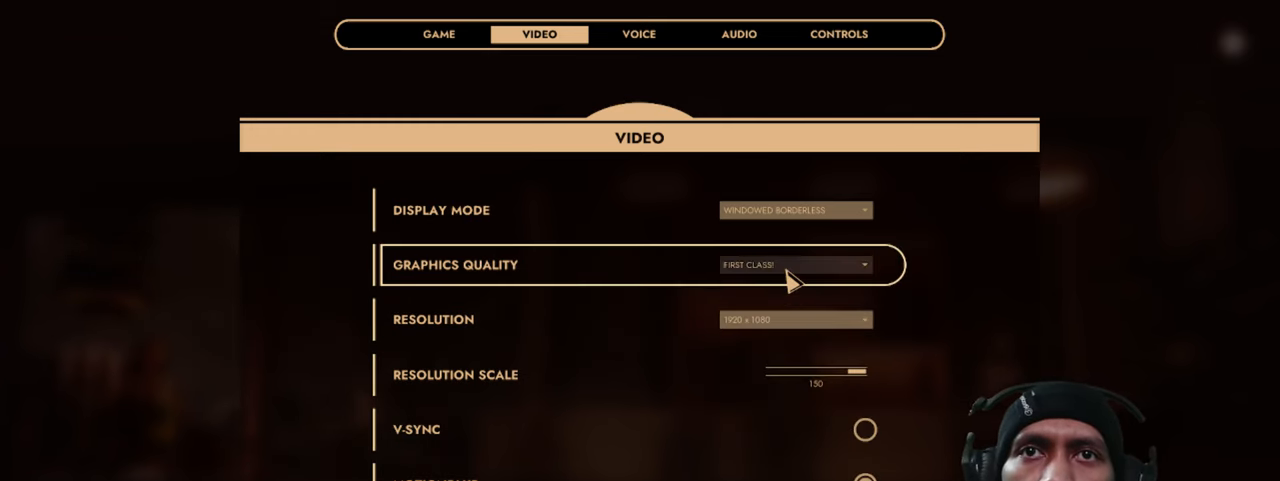
{"keys": [], "mouse": [], "events": []}
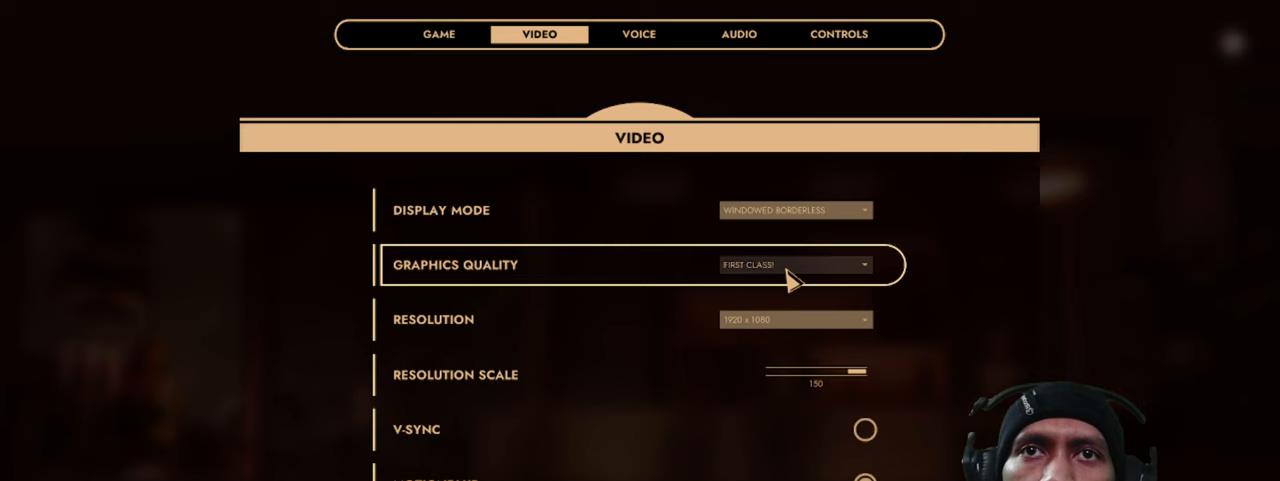
{"keys": [], "mouse": ["left"], "events": [[383, "mouse_left", "down"]]}
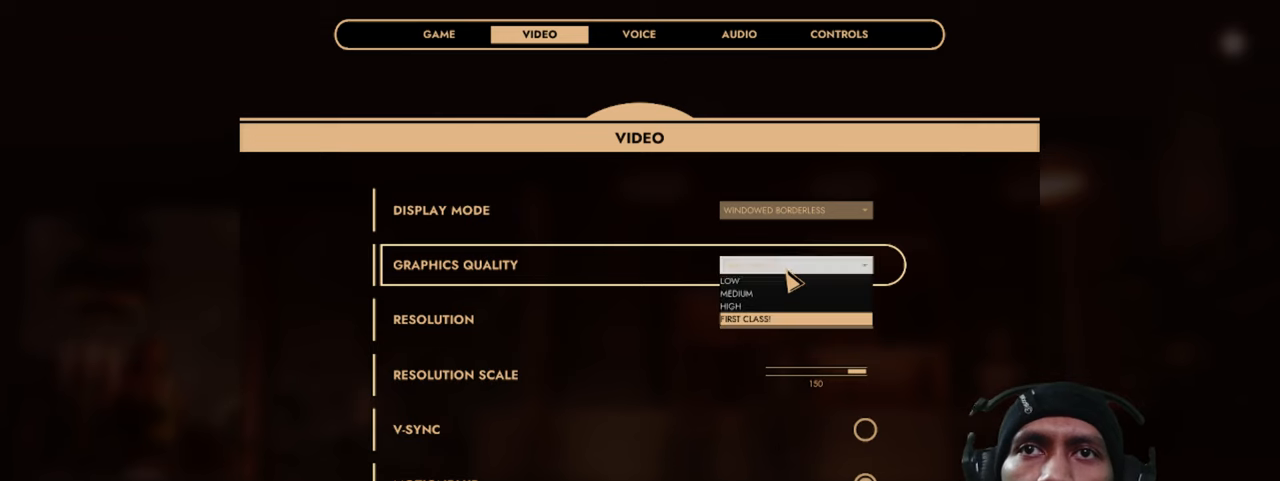
{"keys": [], "mouse": [], "events": [[16, "mouse_left", "up"]]}
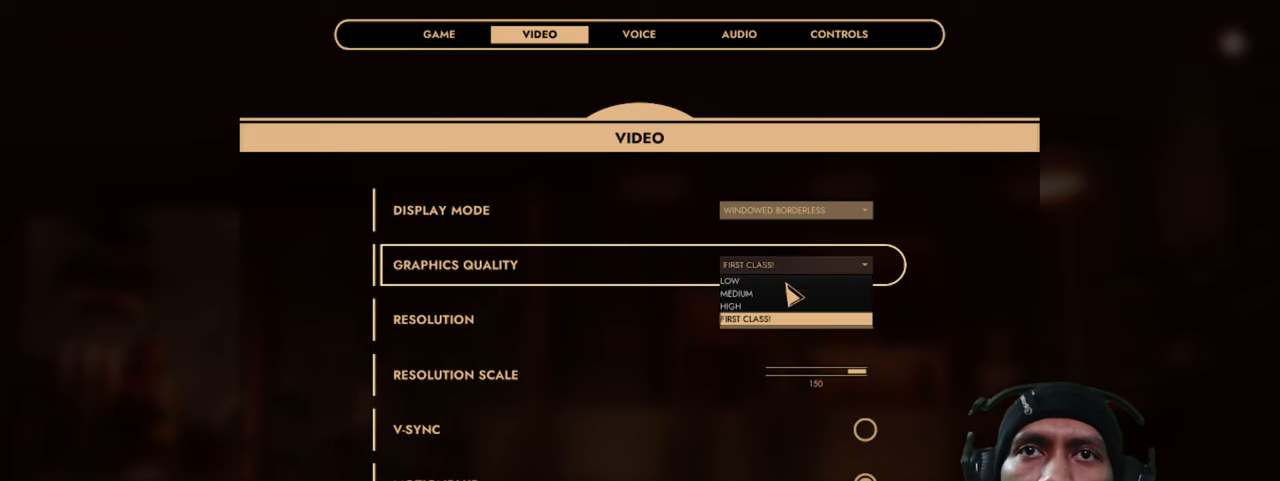
{"keys": [], "mouse": [], "events": []}
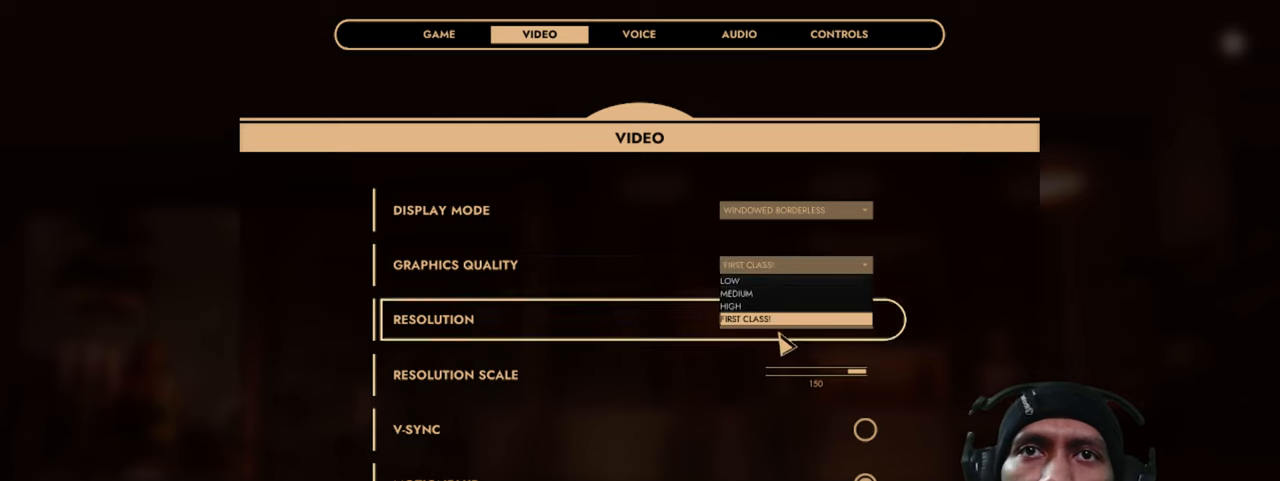
{"keys": [], "mouse": [], "events": []}
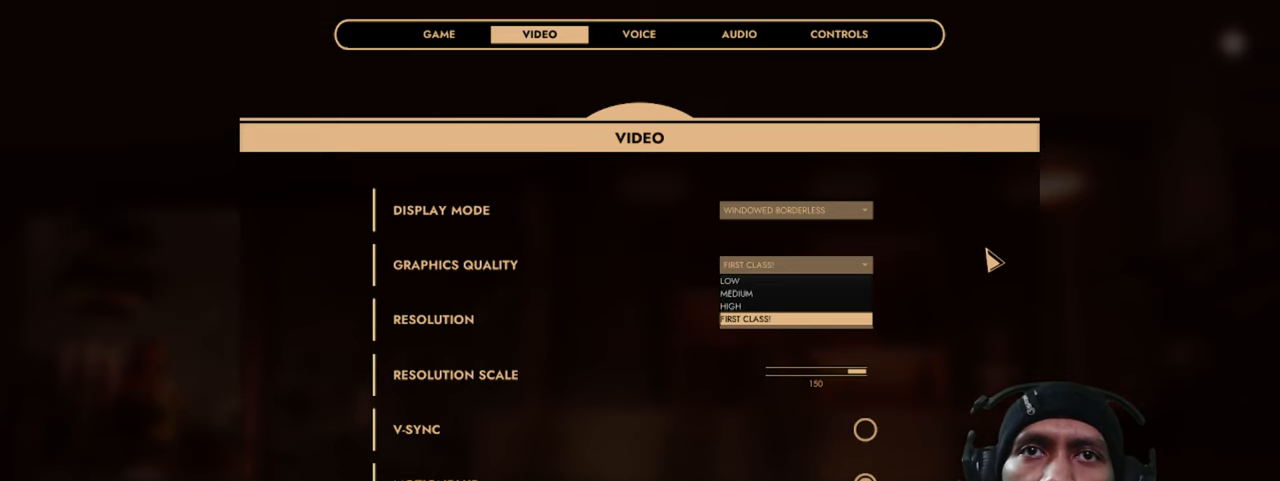
{"keys": [], "mouse": [], "events": [[200, "mouse_left", "down"], [316, "mouse_left", "up"]]}
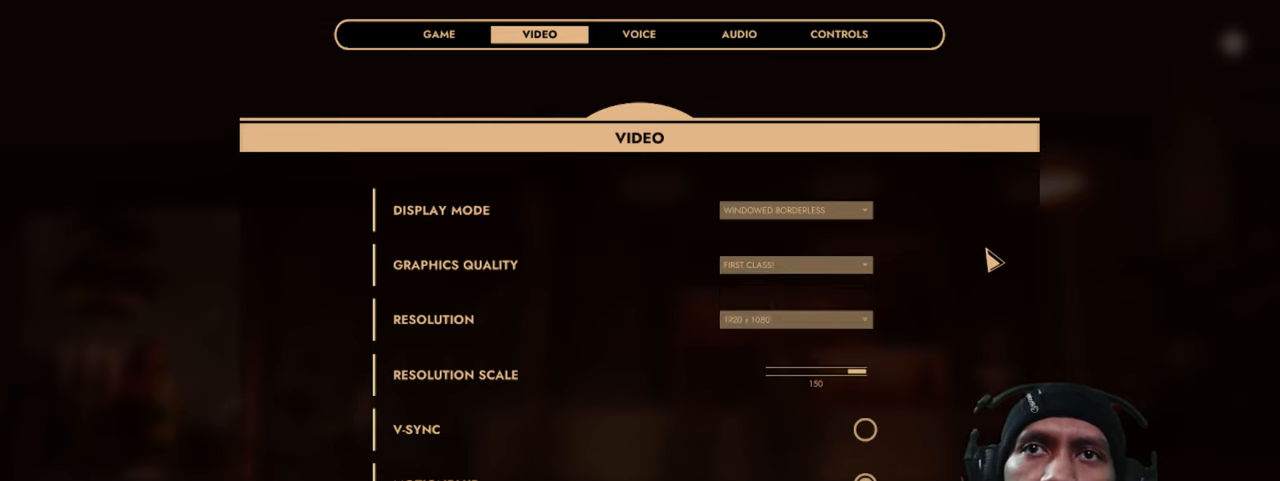
{"keys": [], "mouse": [], "events": []}
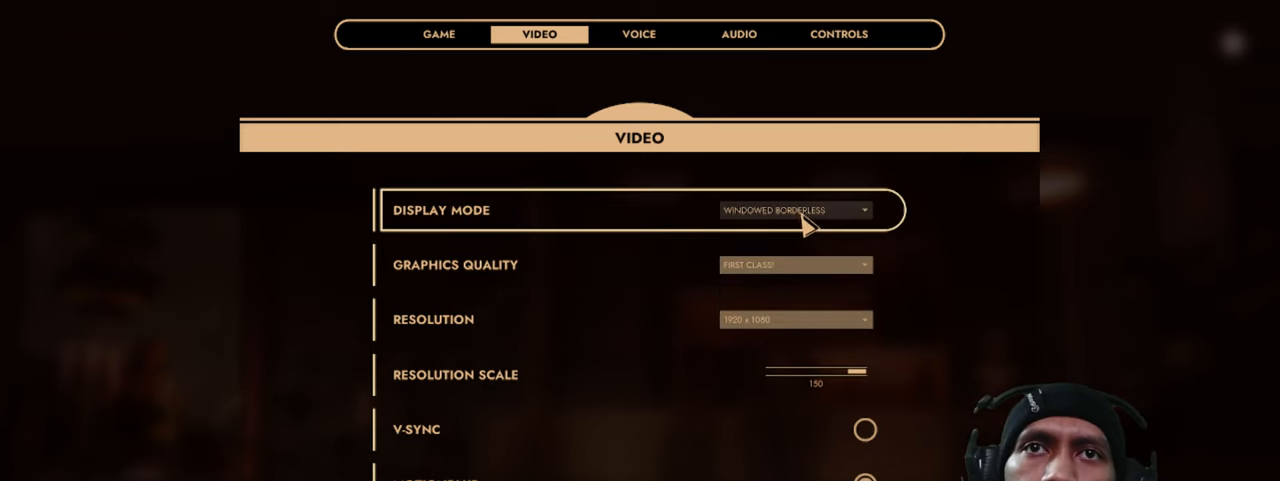
{"keys": [], "mouse": [], "events": []}
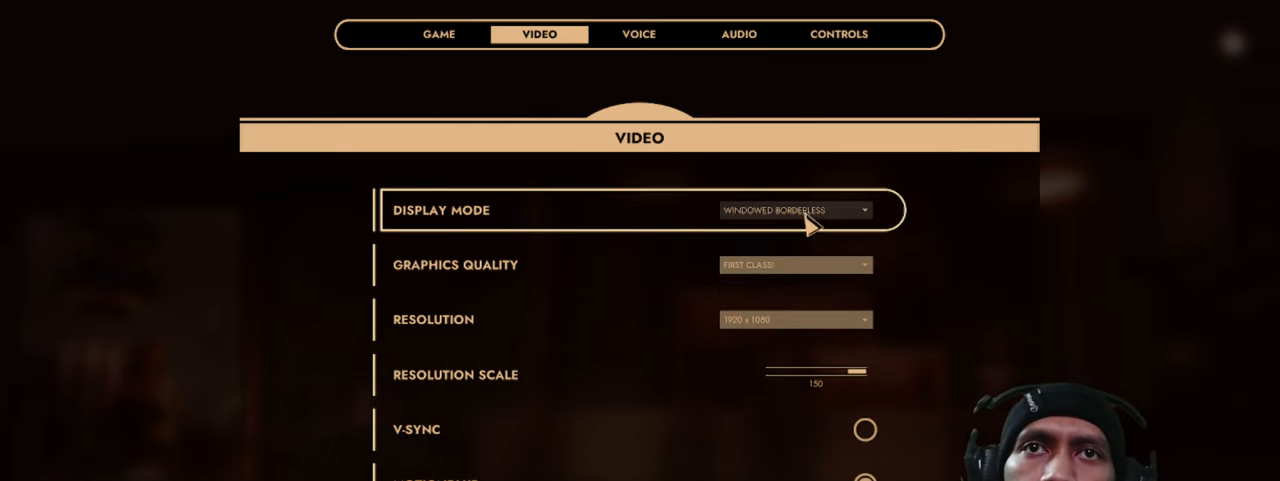
{"keys": [], "mouse": ["wheel"], "events": [[416, "mouse_wheel", "down"]]}
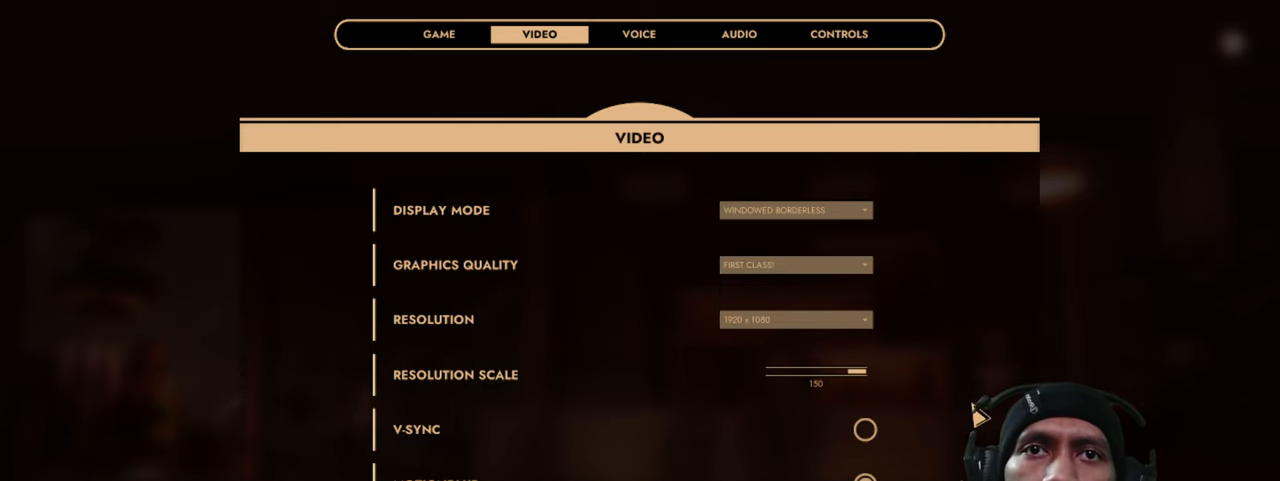
{"keys": [], "mouse": [], "events": [[100, "mouse_wheel", "up"], [150, "mouse_wheel", "down"], [266, "mouse_wheel", "up"], [300, "mouse_wheel", "down"], [416, "mouse_wheel", "up"]]}